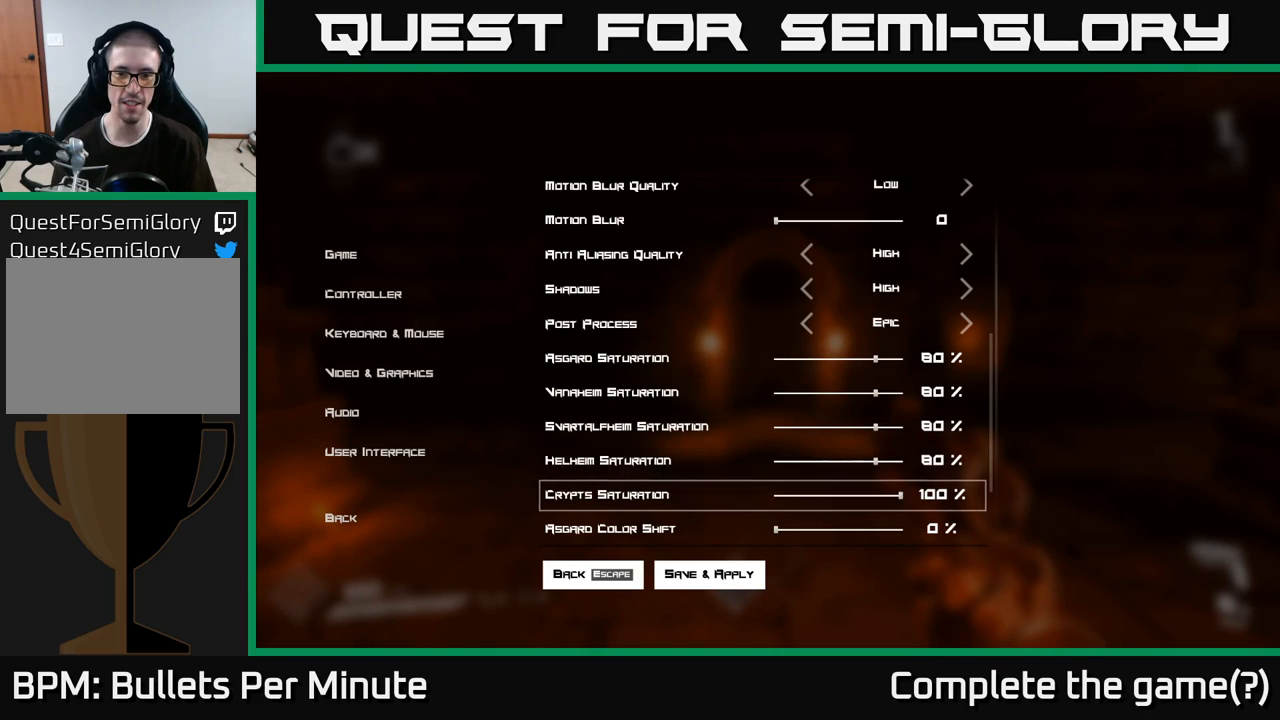
Gameplay with a controller (Xbox layout); each line is a JSON object with the inputs held at the frame after it (dt_ms = milliseconds from this image to that frame). "events" lists button and stick changes between this image and that frame as [ms after this image, input, new state], when the widget could be followed in between. Not read: L3 R3.
{"dt_ms": 500, "buttons": [], "left_stick": "center", "right_stick": "center", "events": [[33, "DPAD_DOWN", "up"], [133, "DPAD_LEFT", "down"], [233, "DPAD_LEFT", "up"], [283, "DPAD_LEFT", "down"], [383, "DPAD_LEFT", "up"]]}
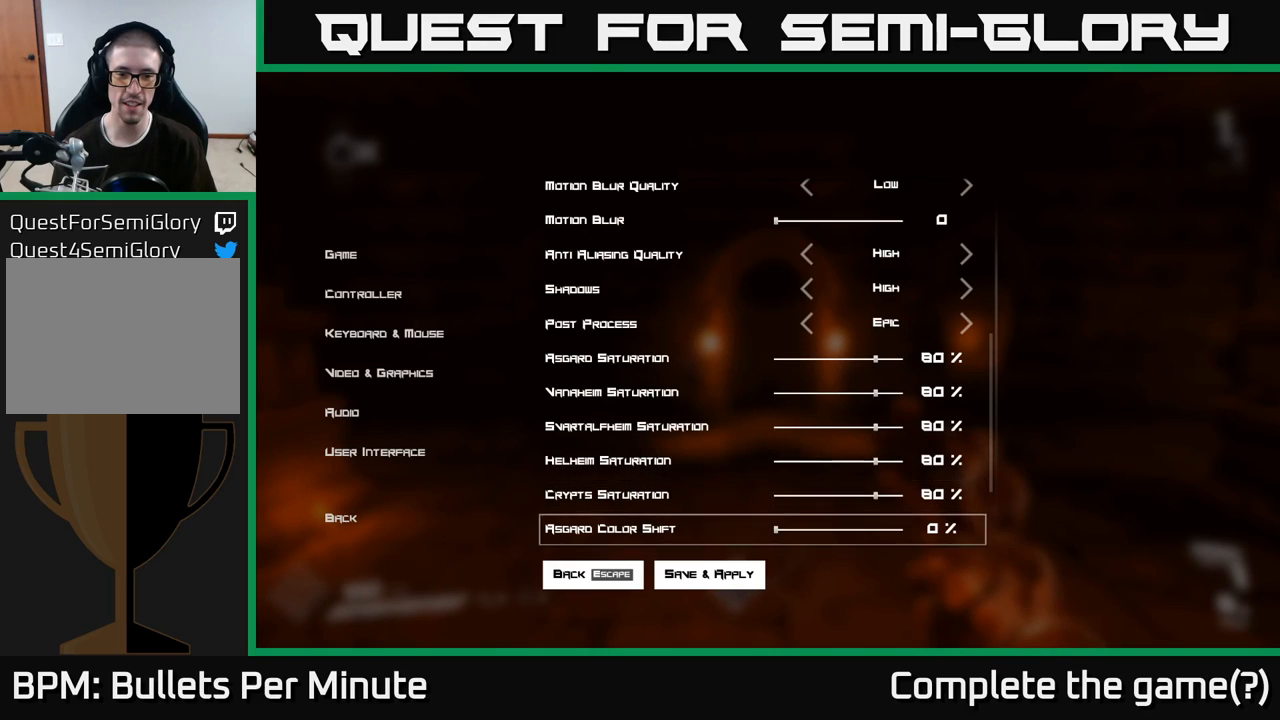
{"dt_ms": 500, "buttons": ["DPAD_DOWN"], "left_stick": "center", "right_stick": "center", "events": [[17, "DPAD_DOWN", "down"], [117, "DPAD_DOWN", "up"], [217, "DPAD_DOWN", "down"], [317, "DPAD_DOWN", "up"], [417, "DPAD_DOWN", "down"]]}
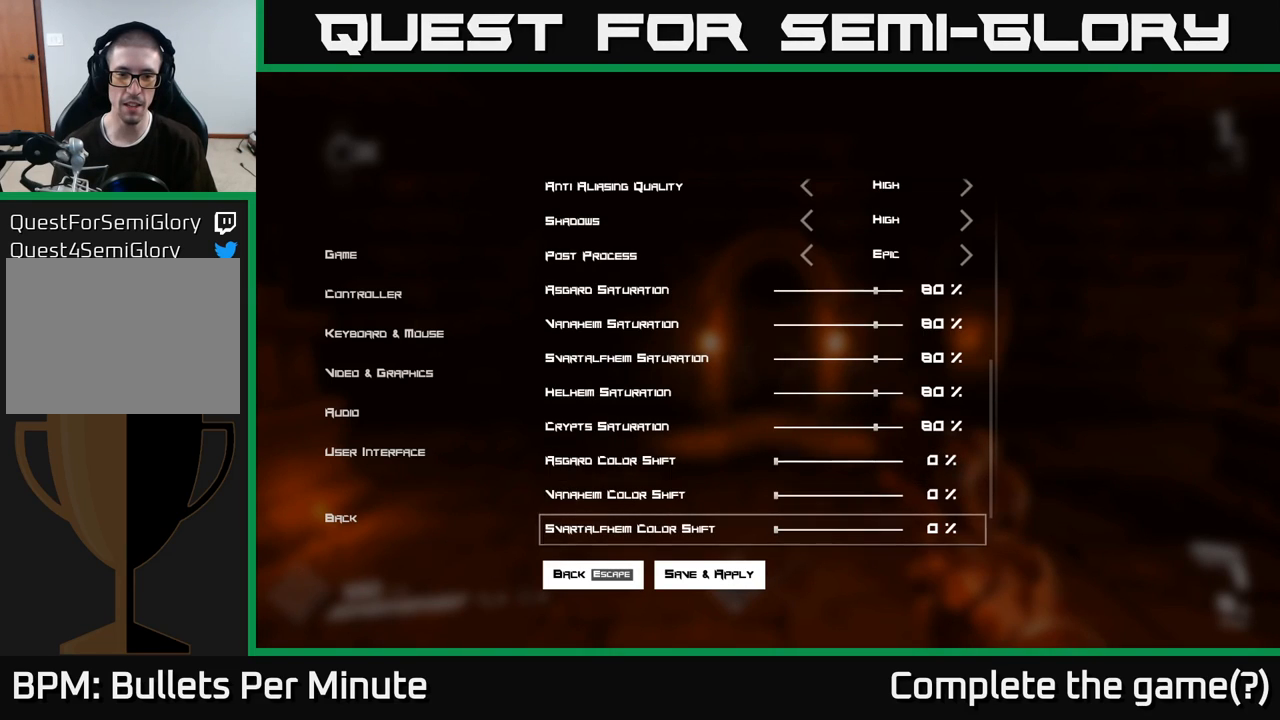
{"dt_ms": 500, "buttons": [], "left_stick": "center", "right_stick": "center", "events": [[17, "DPAD_DOWN", "up"], [167, "DPAD_UP", "down"], [267, "DPAD_UP", "up"], [350, "DPAD_UP", "down"], [433, "DPAD_UP", "up"]]}
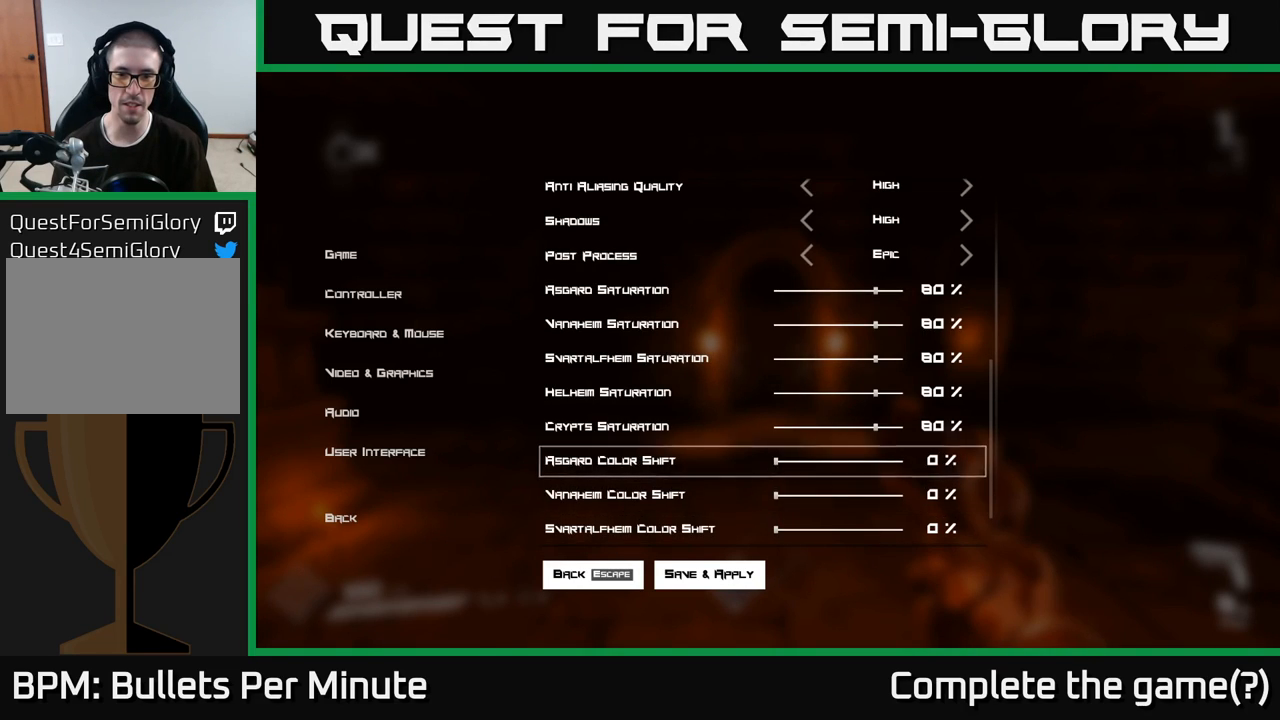
{"dt_ms": 500, "buttons": ["DPAD_RIGHT"], "left_stick": "center", "right_stick": "center", "events": [[117, "DPAD_RIGHT", "down"], [183, "DPAD_RIGHT", "up"], [283, "DPAD_RIGHT", "down"], [350, "DPAD_RIGHT", "up"], [433, "DPAD_RIGHT", "down"]]}
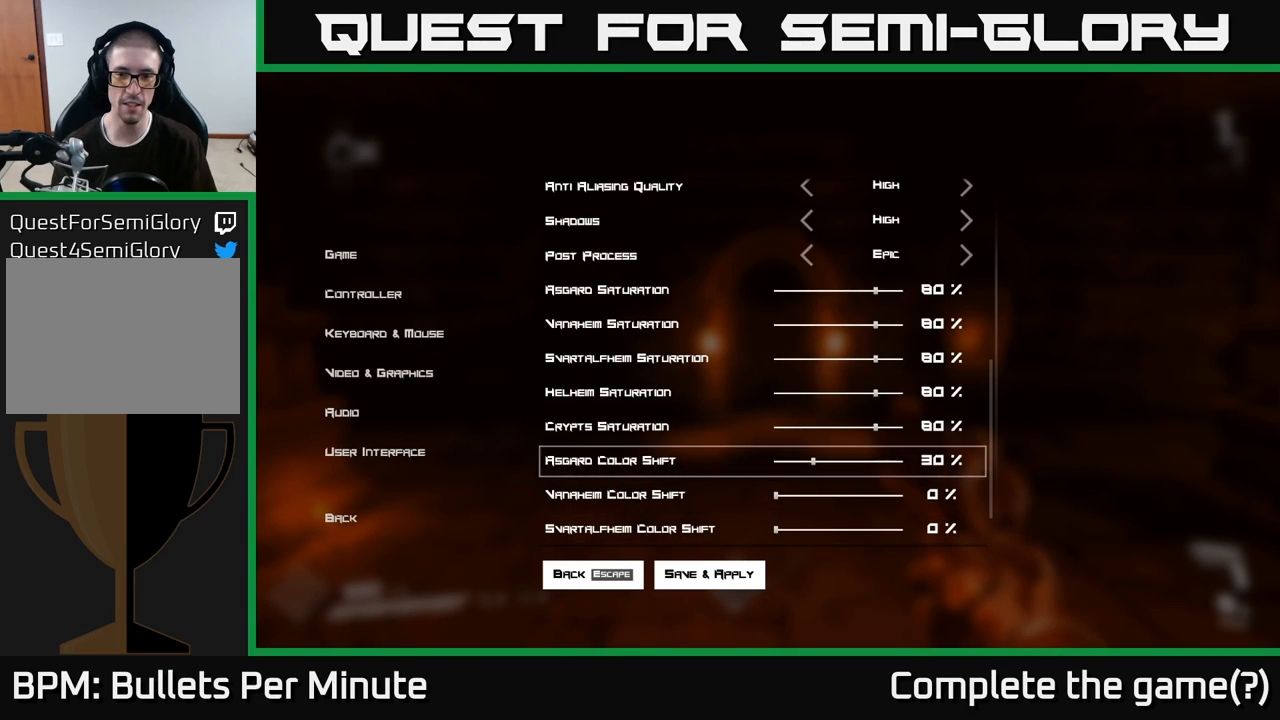
{"dt_ms": 1000, "buttons": [], "left_stick": "center", "right_stick": "center", "events": [[17, "DPAD_RIGHT", "up"], [417, "DPAD_LEFT", "down"], [517, "DPAD_LEFT", "up"], [817, "DPAD_DOWN", "down"], [917, "DPAD_DOWN", "up"]]}
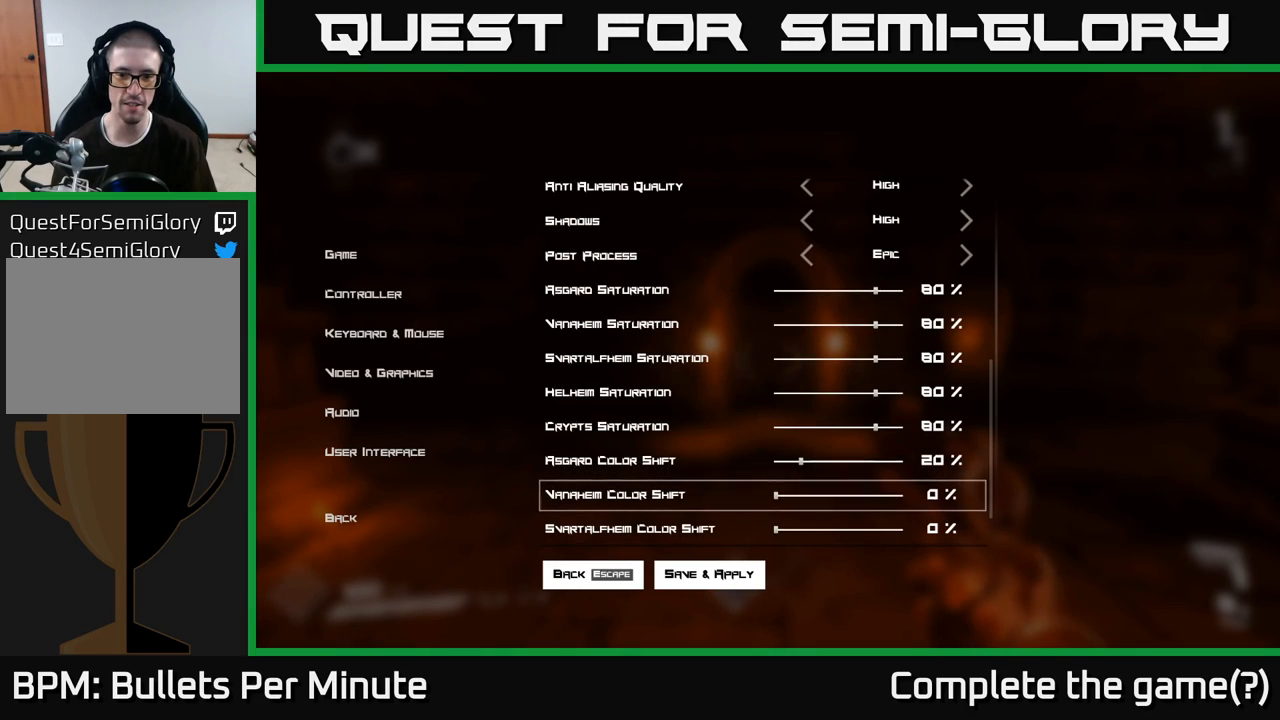
{"dt_ms": 500, "buttons": [], "left_stick": "center", "right_stick": "center", "events": [[67, "DPAD_RIGHT", "down"], [150, "DPAD_RIGHT", "up"], [217, "DPAD_RIGHT", "down"], [283, "DPAD_RIGHT", "up"], [417, "DPAD_DOWN", "down"], [483, "DPAD_DOWN", "up"]]}
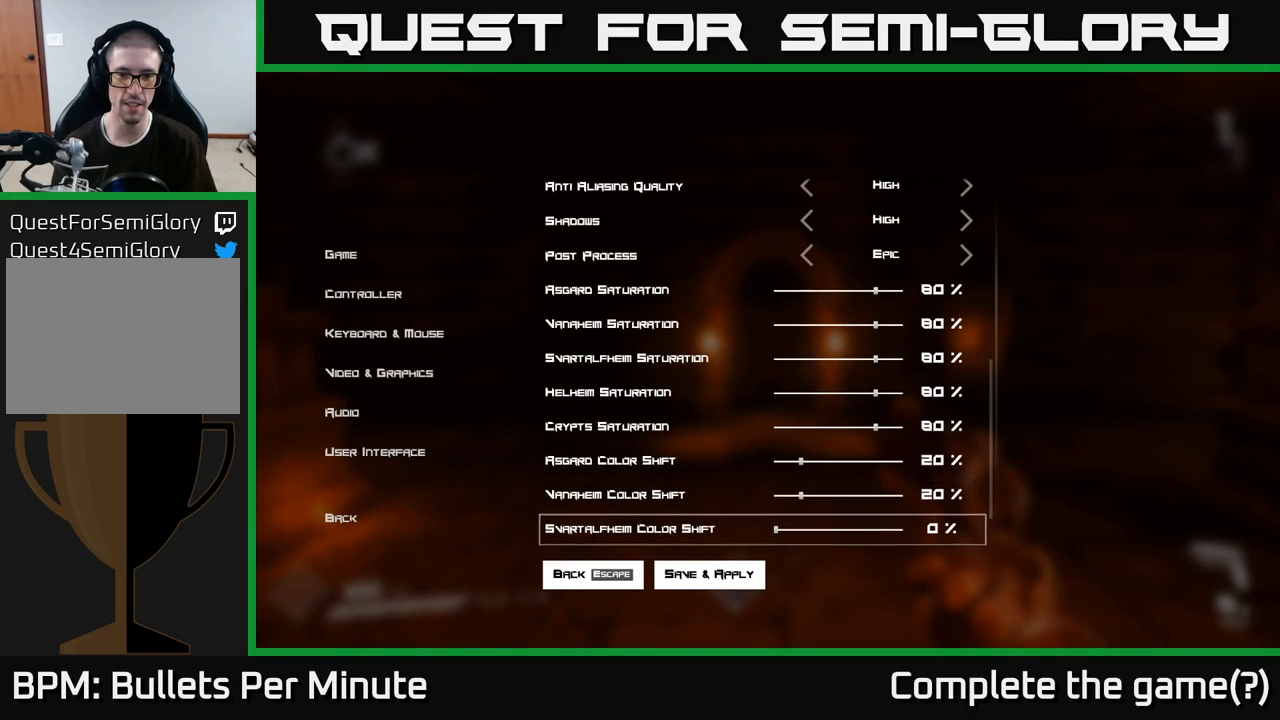
{"dt_ms": 500, "buttons": ["DPAD_DOWN"], "left_stick": "center", "right_stick": "center", "events": [[100, "DPAD_RIGHT", "down"], [183, "DPAD_RIGHT", "up"], [267, "DPAD_RIGHT", "down"], [317, "DPAD_RIGHT", "up"], [433, "DPAD_DOWN", "down"]]}
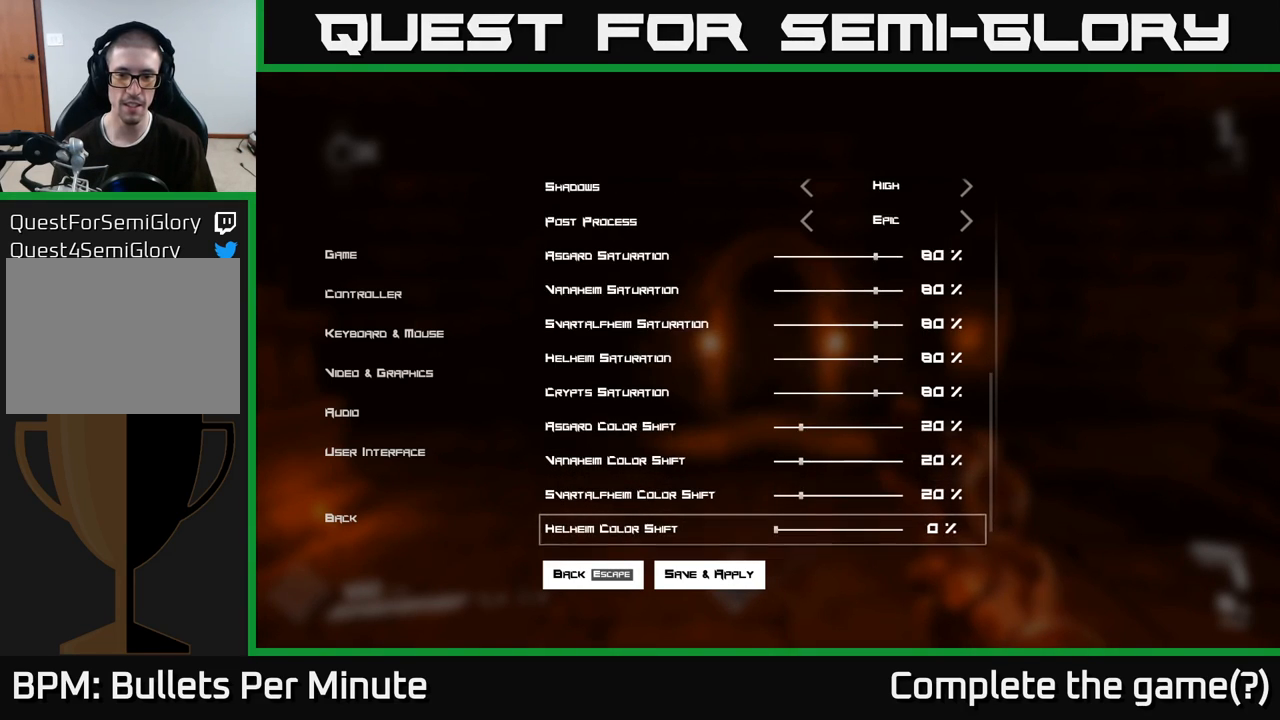
{"dt_ms": 500, "buttons": [], "left_stick": "center", "right_stick": "center", "events": [[17, "DPAD_DOWN", "up"], [217, "DPAD_RIGHT", "down"], [283, "DPAD_RIGHT", "up"], [350, "DPAD_RIGHT", "down"], [417, "DPAD_RIGHT", "up"]]}
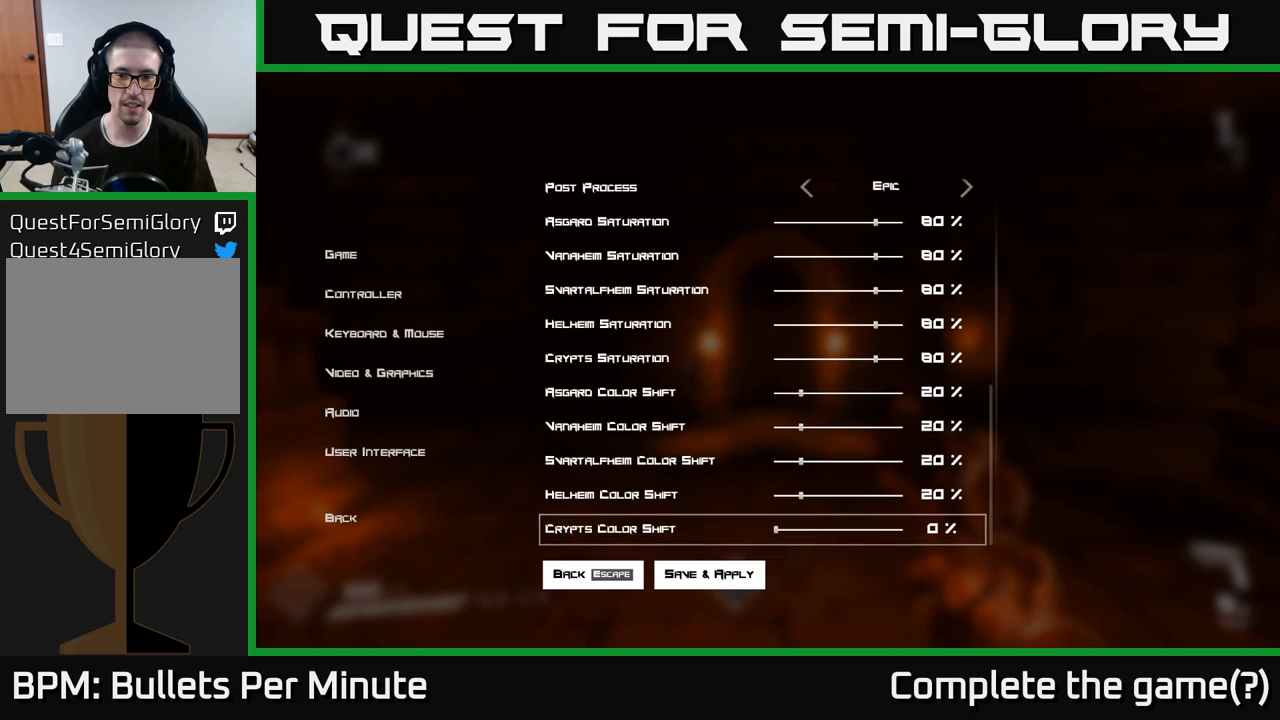
{"dt_ms": 500, "buttons": [], "left_stick": "center", "right_stick": "center", "events": [[17, "DPAD_DOWN", "down"], [117, "DPAD_DOWN", "up"], [200, "DPAD_RIGHT", "down"], [317, "DPAD_RIGHT", "up"], [367, "DPAD_RIGHT", "down"], [450, "DPAD_RIGHT", "up"]]}
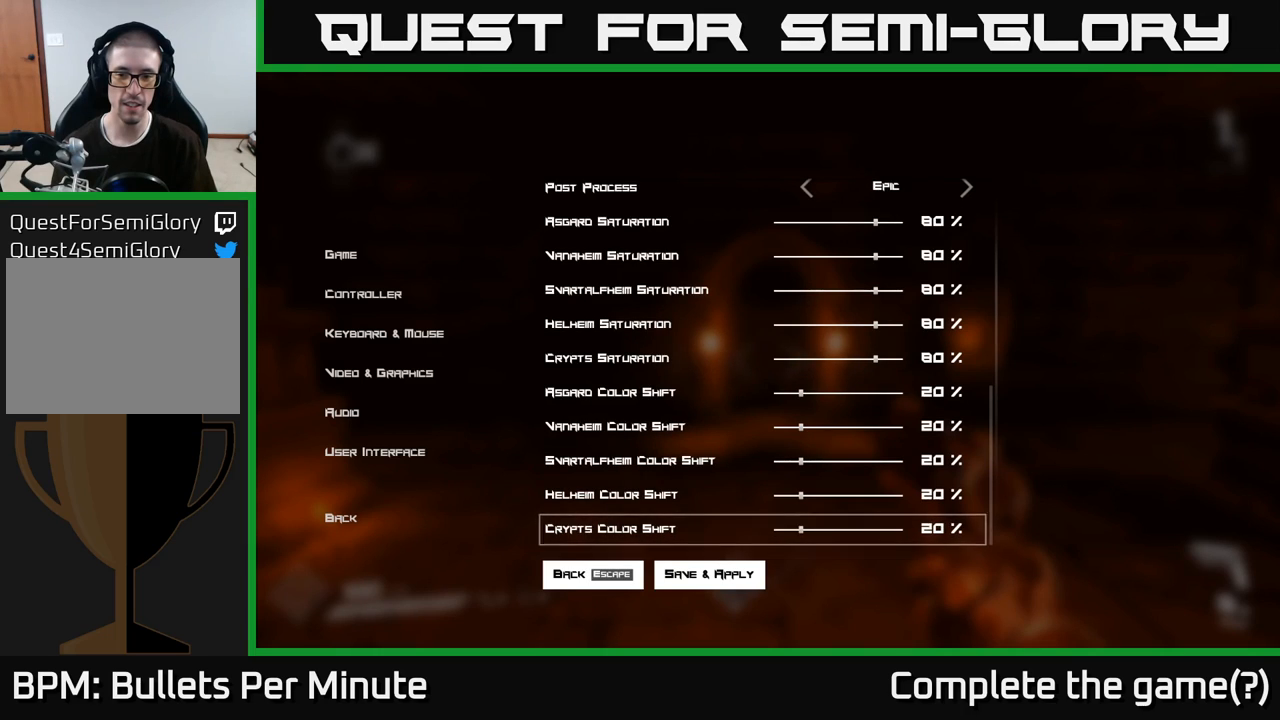
{"dt_ms": 500, "buttons": [], "left_stick": "center", "right_stick": "center", "events": [[67, "DPAD_DOWN", "down"], [150, "DPAD_DOWN", "up"], [350, "DPAD_RIGHT", "down"], [400, "DPAD_RIGHT", "up"]]}
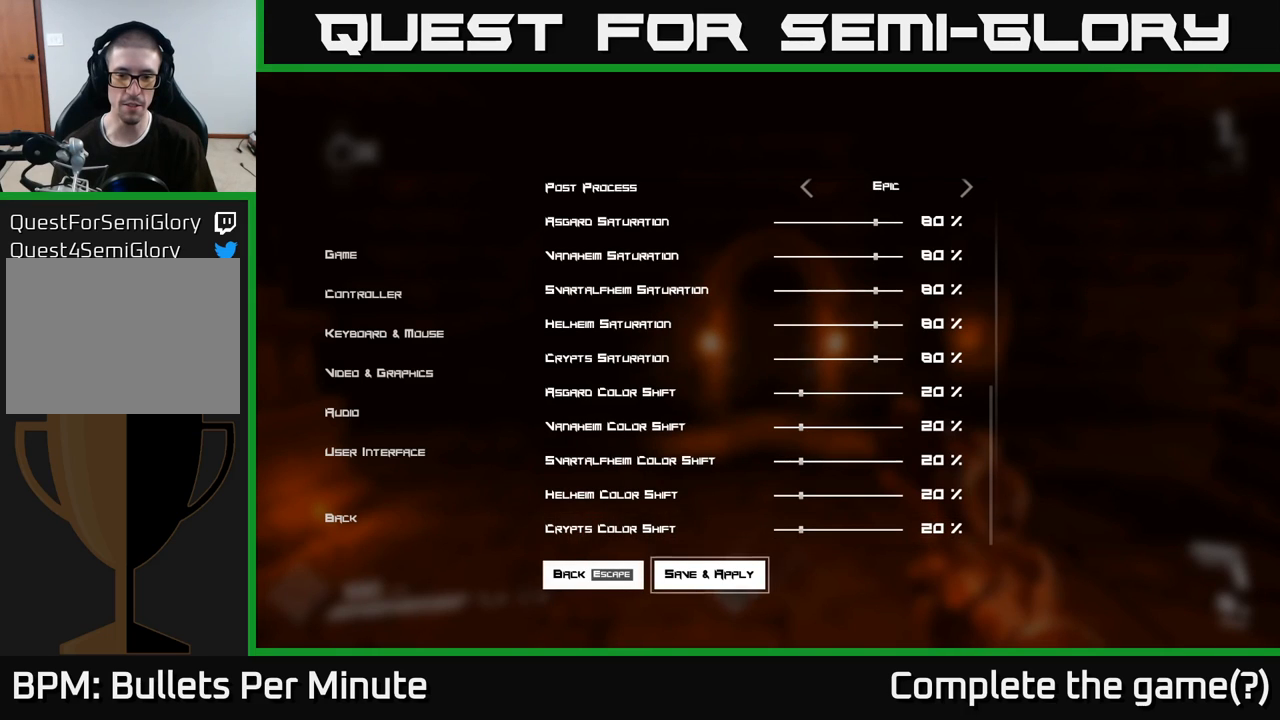
{"dt_ms": 500, "buttons": [], "left_stick": "center", "right_stick": "center", "events": [[417, "A", "down"], [483, "A", "up"]]}
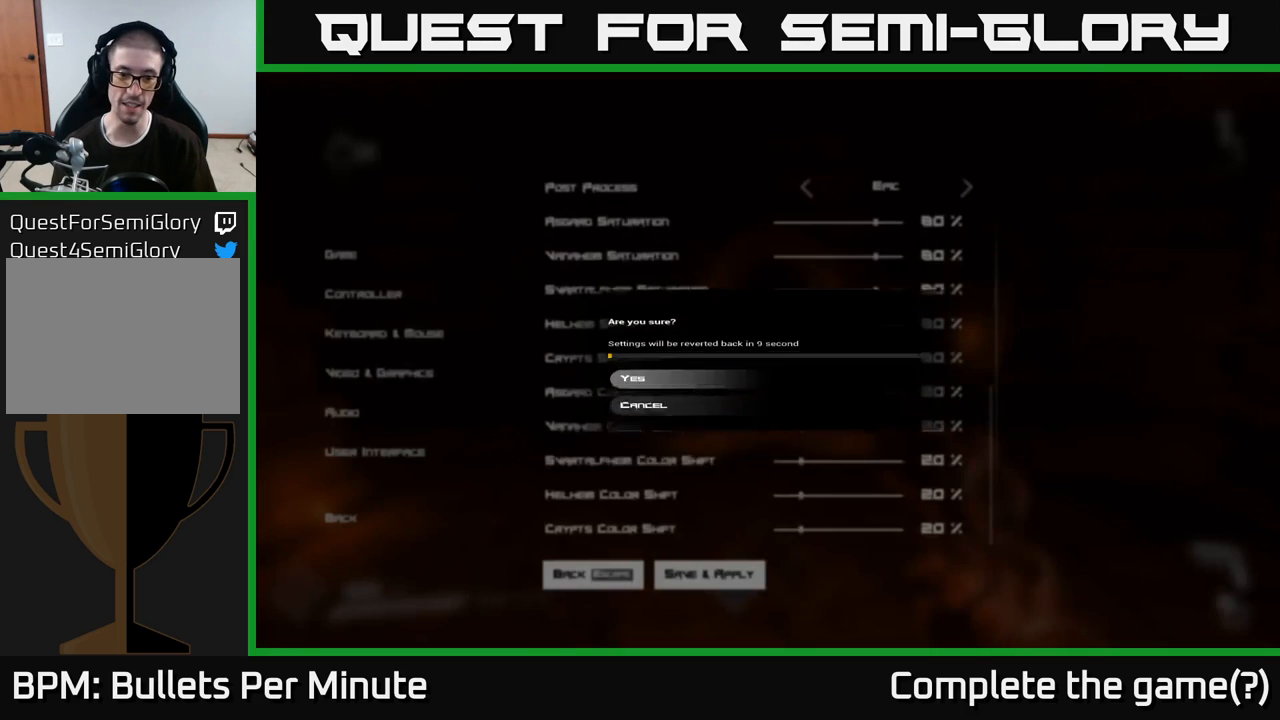
{"dt_ms": 500, "buttons": [], "left_stick": "center", "right_stick": "center", "events": []}
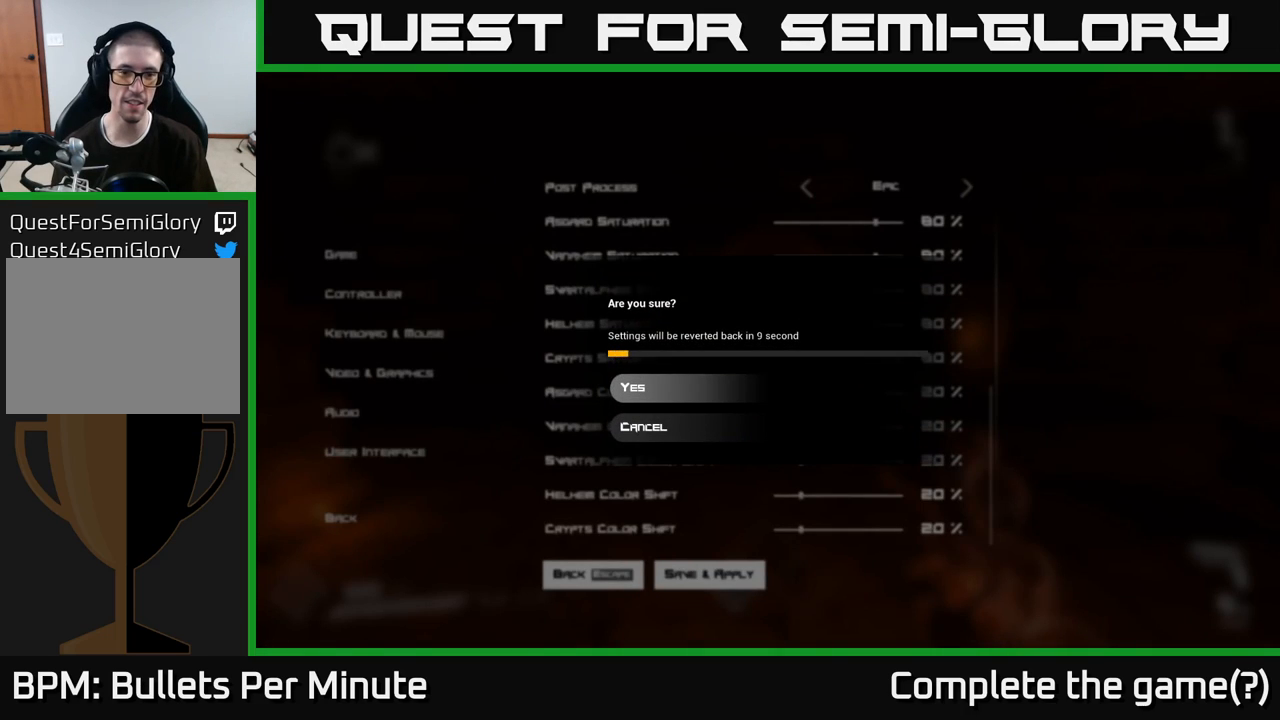
{"dt_ms": 500, "buttons": [], "left_stick": "center", "right_stick": "center", "events": [[250, "A", "down"], [317, "A", "up"]]}
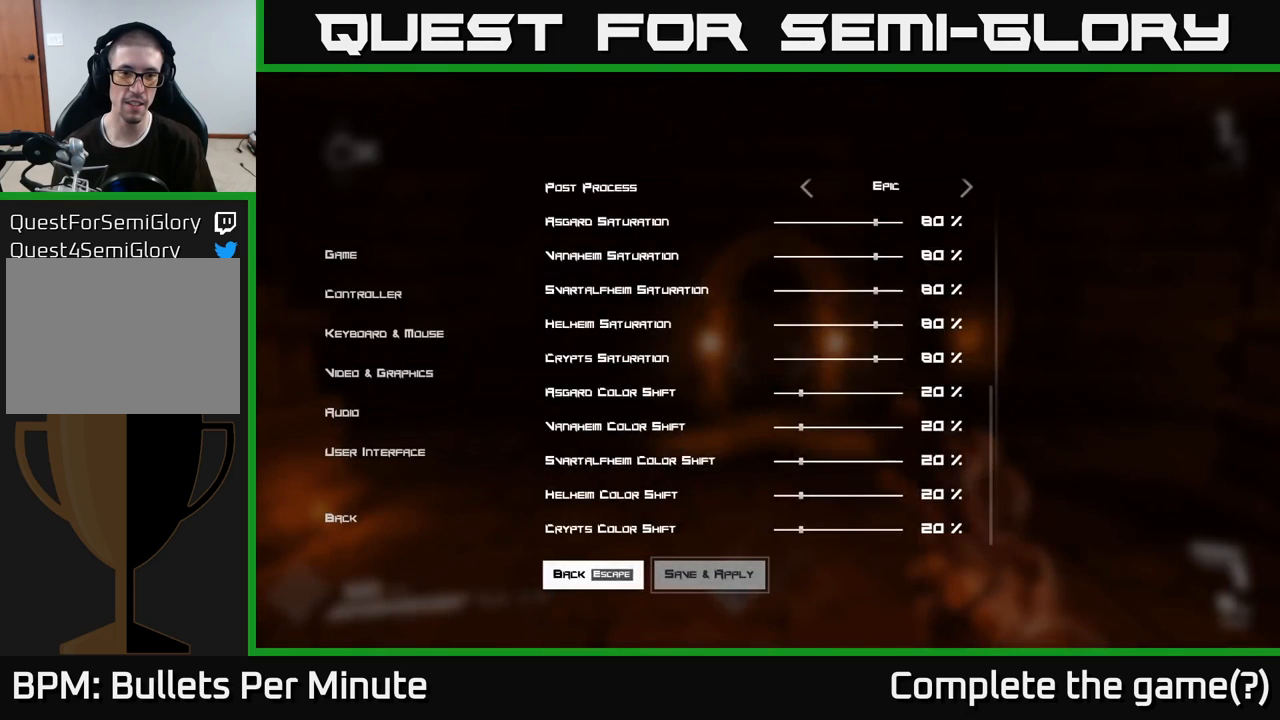
{"dt_ms": 500, "buttons": [], "left_stick": "center", "right_stick": "center", "events": [[267, "B", "down"], [367, "B", "up"]]}
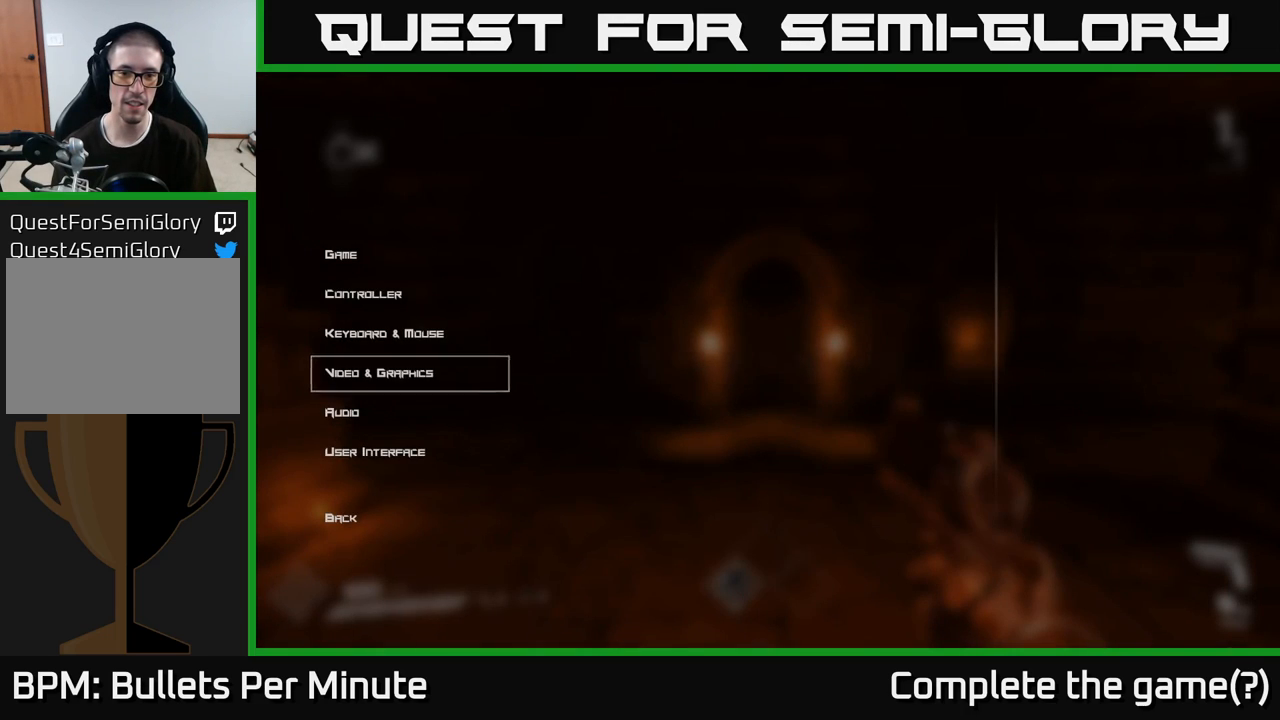
{"dt_ms": 500, "buttons": [], "left_stick": "center", "right_stick": "center", "events": [[167, "B", "down"], [250, "B", "up"]]}
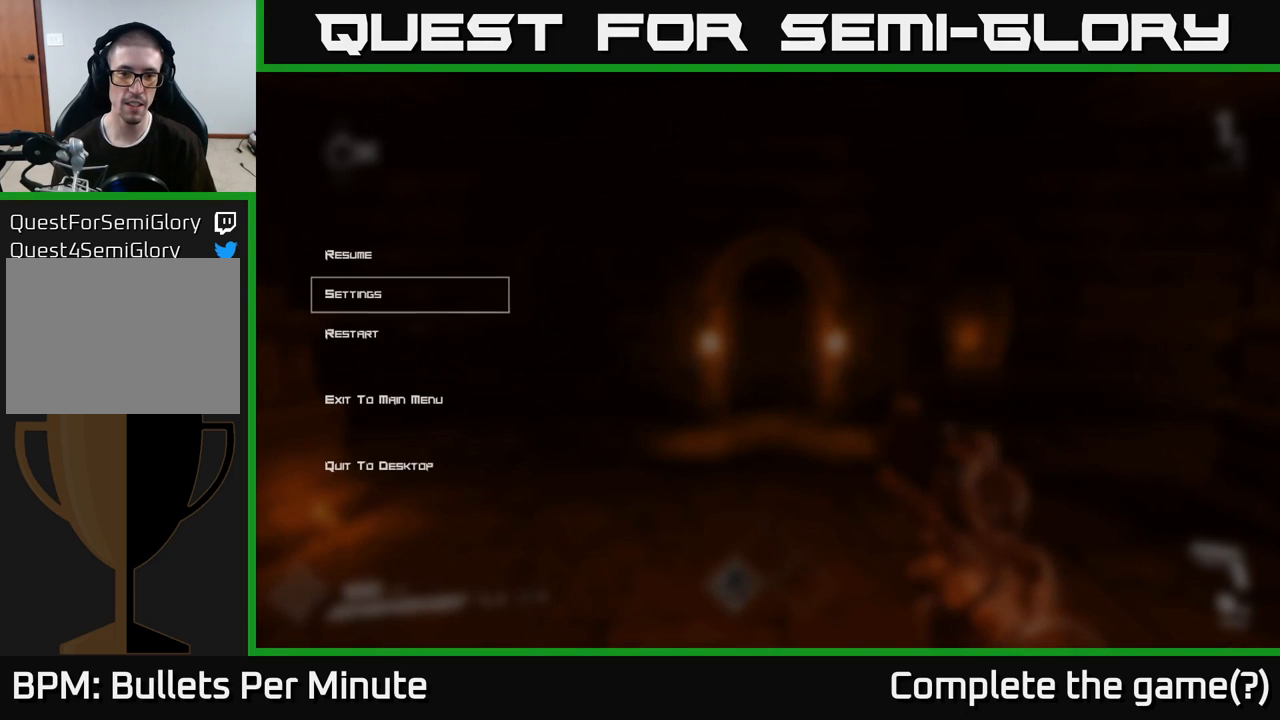
{"dt_ms": 500, "buttons": [], "left_stick": "center", "right_stick": "center", "events": [[200, "B", "down"], [283, "B", "up"]]}
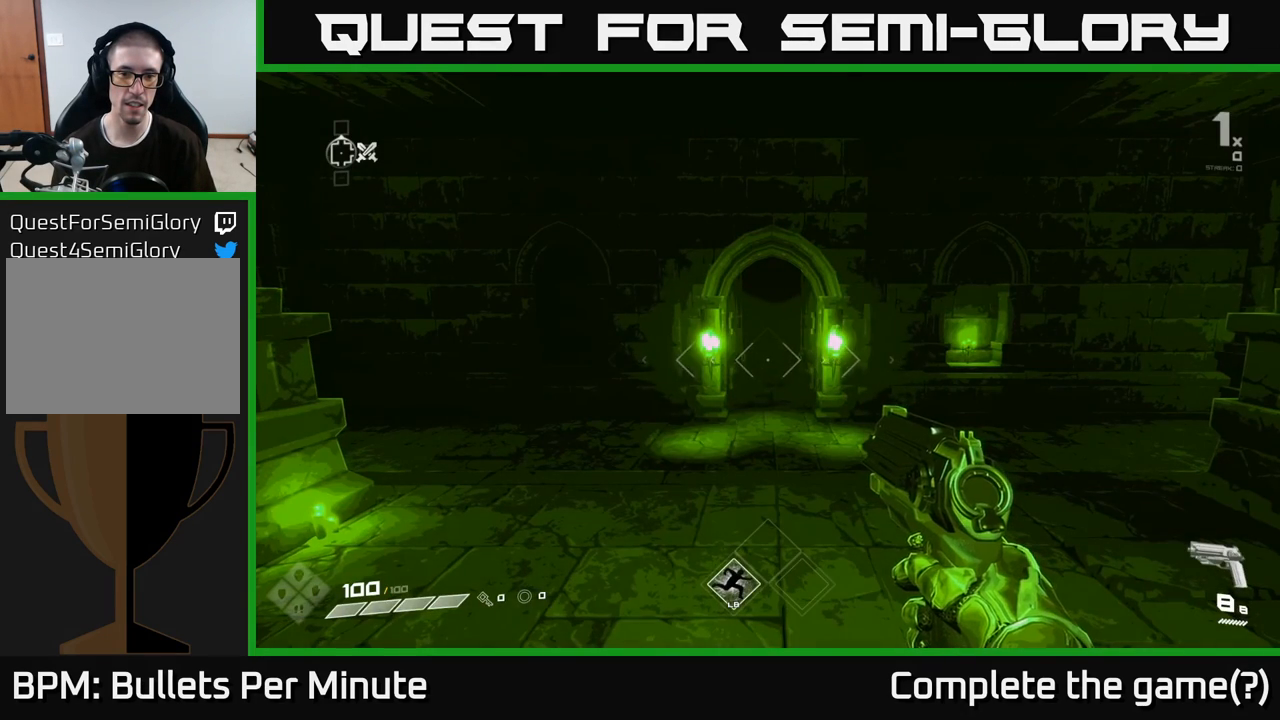
{"dt_ms": 500, "buttons": [], "left_stick": "right", "right_stick": "left", "events": [[333, "right_stick", "left"], [367, "left_stick", "right"]]}
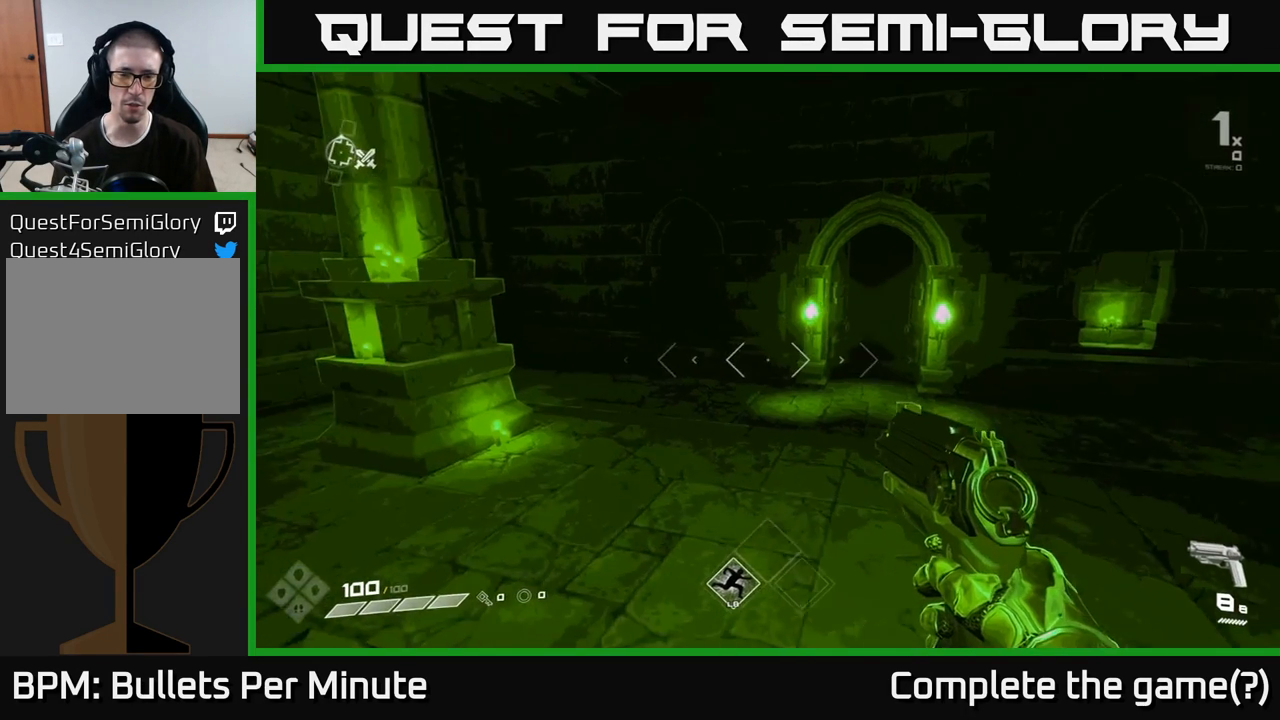
{"dt_ms": 500, "buttons": [], "left_stick": "center", "right_stick": "right", "events": [[17, "right_stick", "center"], [33, "left_stick", "center"], [117, "left_stick", "left"], [400, "left_stick", "center"], [417, "right_stick", "right"]]}
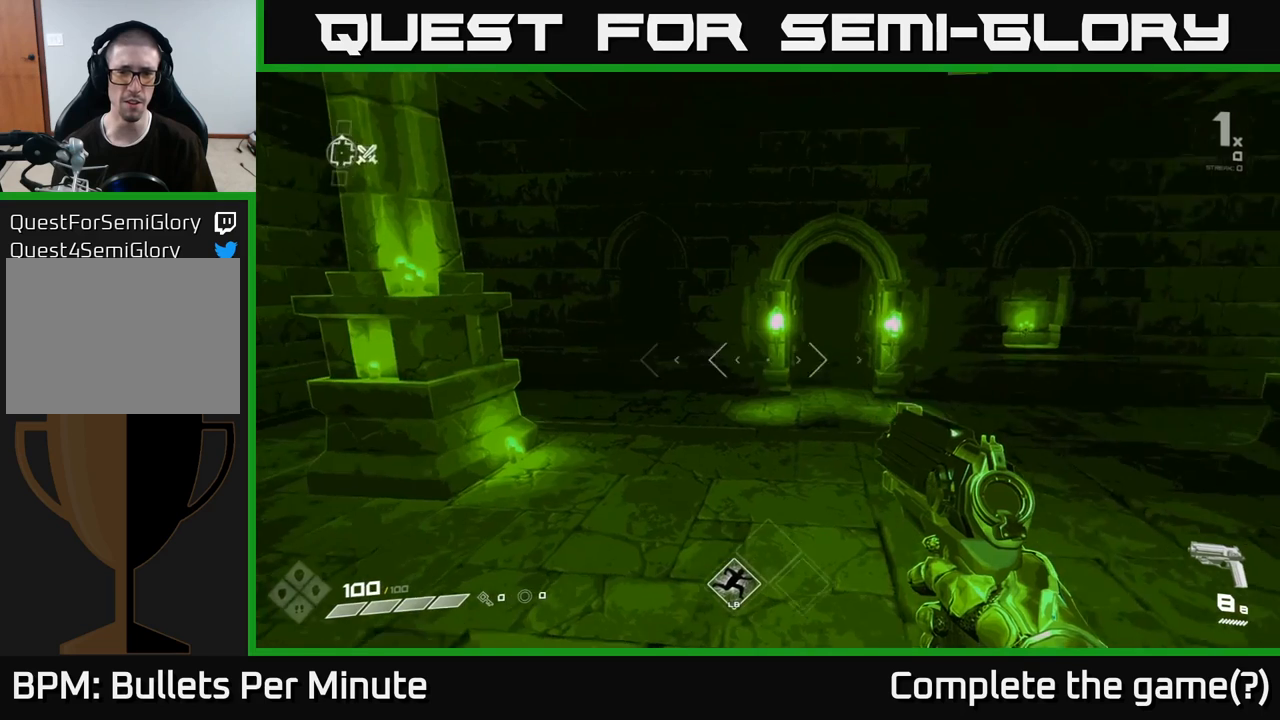
{"dt_ms": 500, "buttons": [], "left_stick": "right", "right_stick": "center", "events": [[317, "right_stick", "center"], [500, "left_stick", "right"]]}
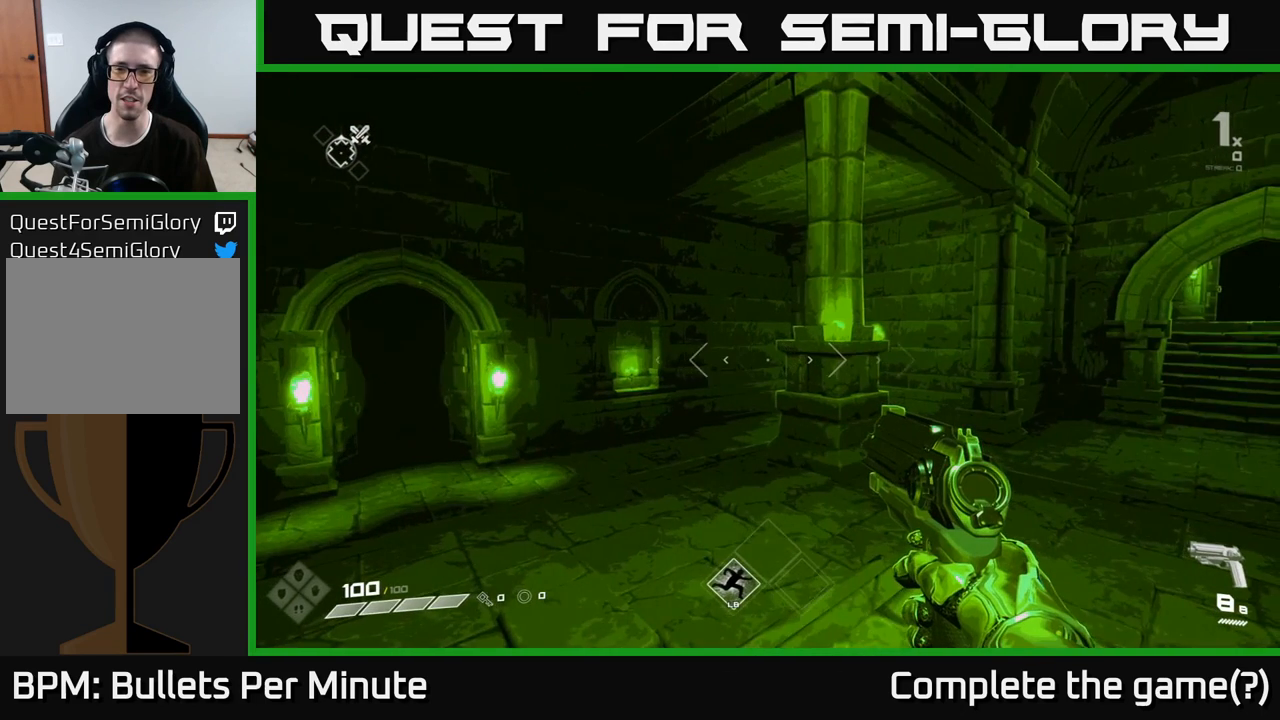
{"dt_ms": 500, "buttons": [], "left_stick": "center", "right_stick": "center", "events": [[67, "right_stick", "left"], [150, "left_stick", "center"], [250, "right_stick", "center"]]}
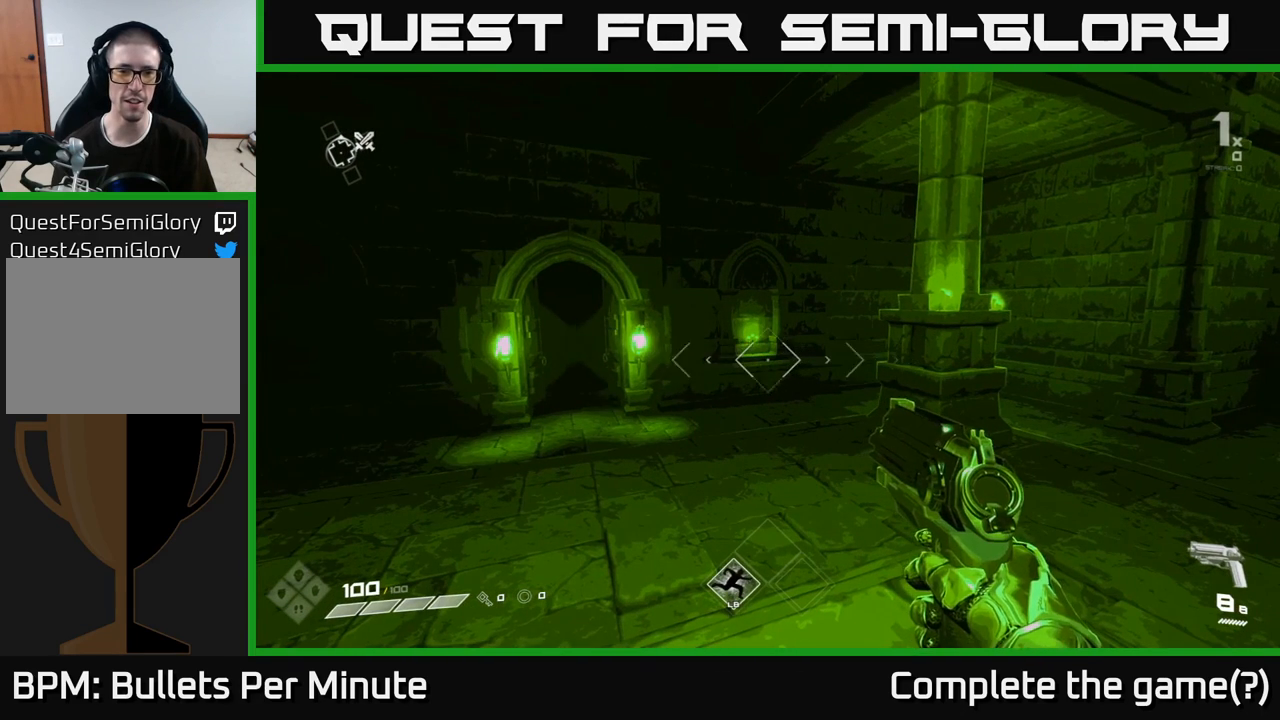
{"dt_ms": 500, "buttons": [], "left_stick": "center", "right_stick": "center", "events": []}
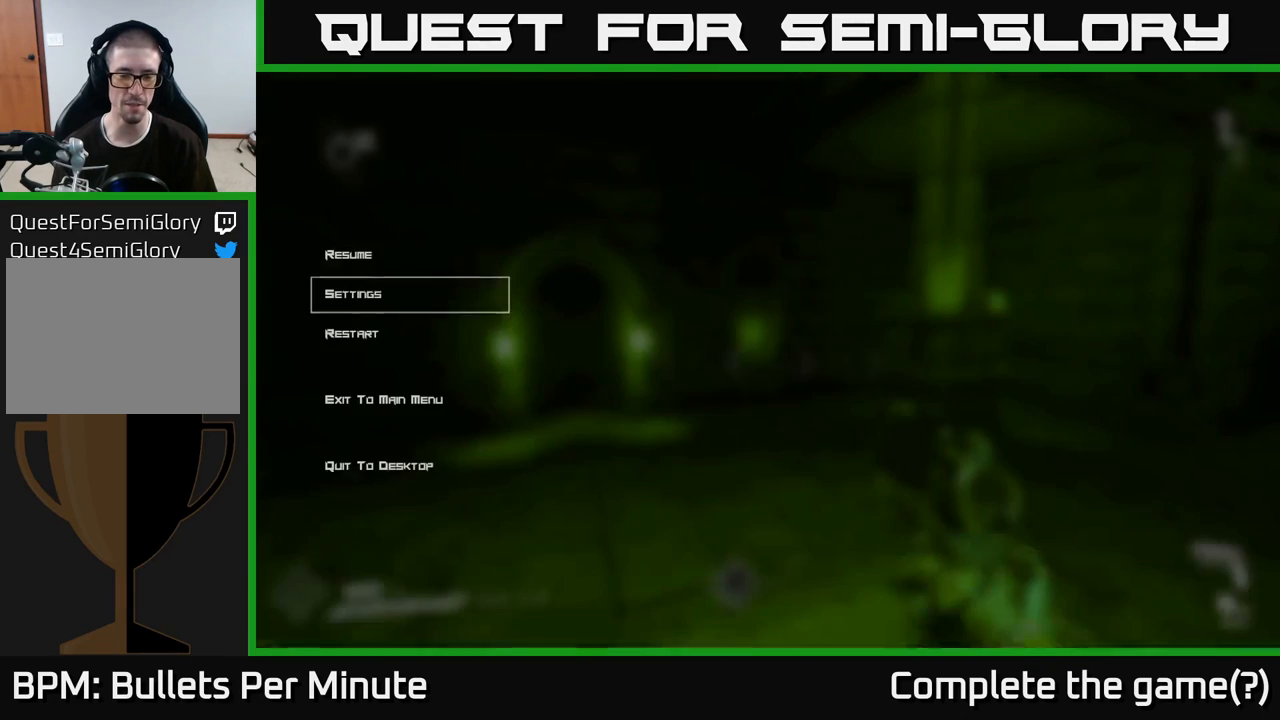
{"dt_ms": 500, "buttons": [], "left_stick": "center", "right_stick": "center", "events": [[33, "START", "down"], [167, "START", "up"]]}
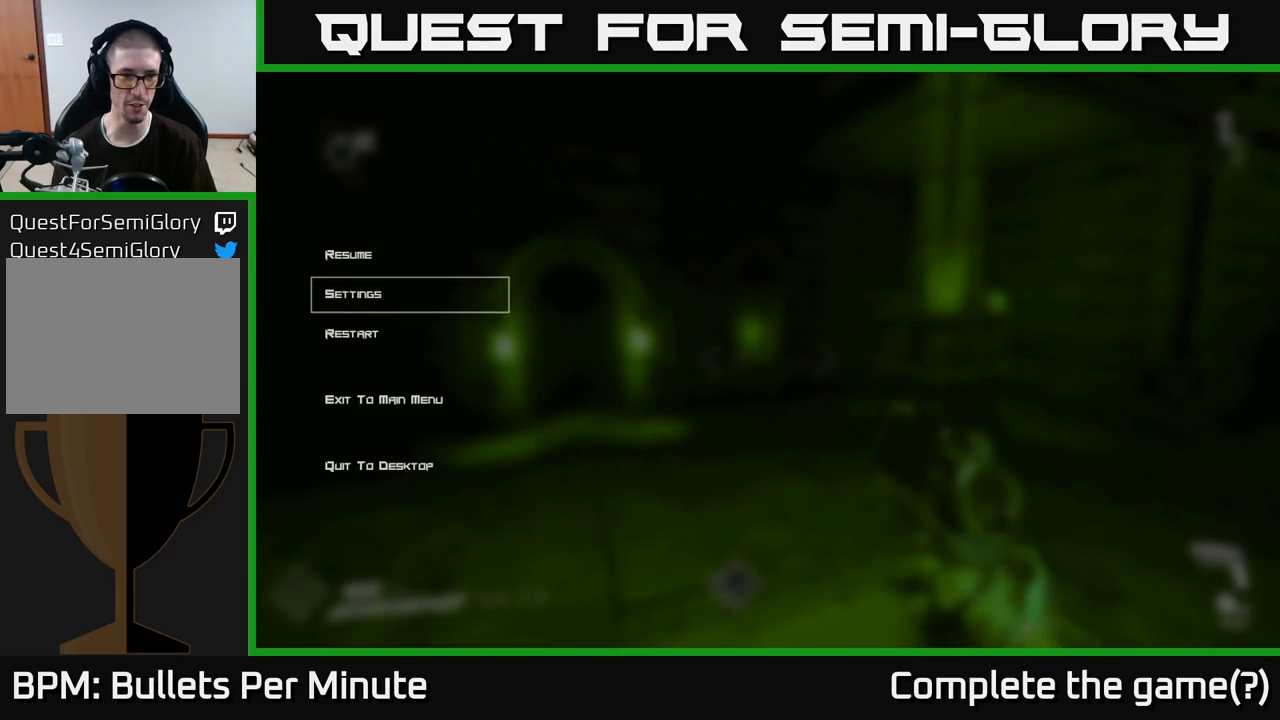
{"dt_ms": 500, "buttons": [], "left_stick": "center", "right_stick": "center", "events": []}
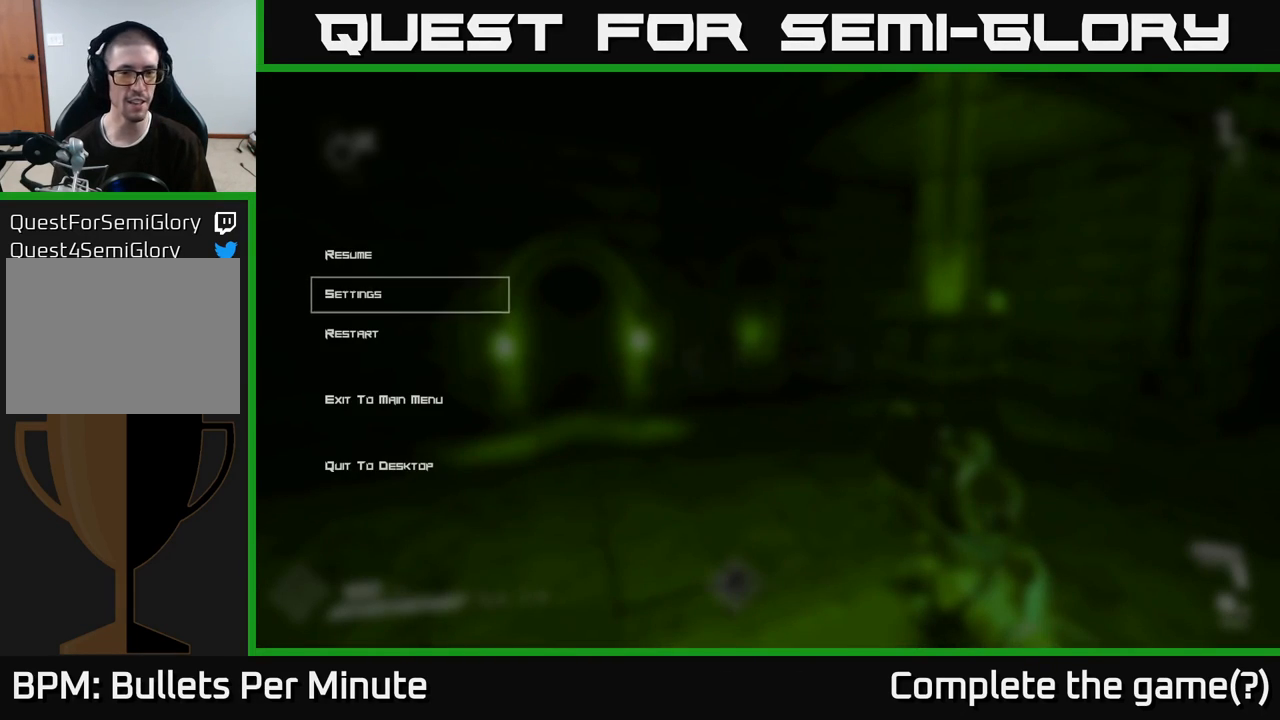
{"dt_ms": 500, "buttons": [], "left_stick": "center", "right_stick": "center", "events": [[417, "A", "down"], [483, "A", "up"]]}
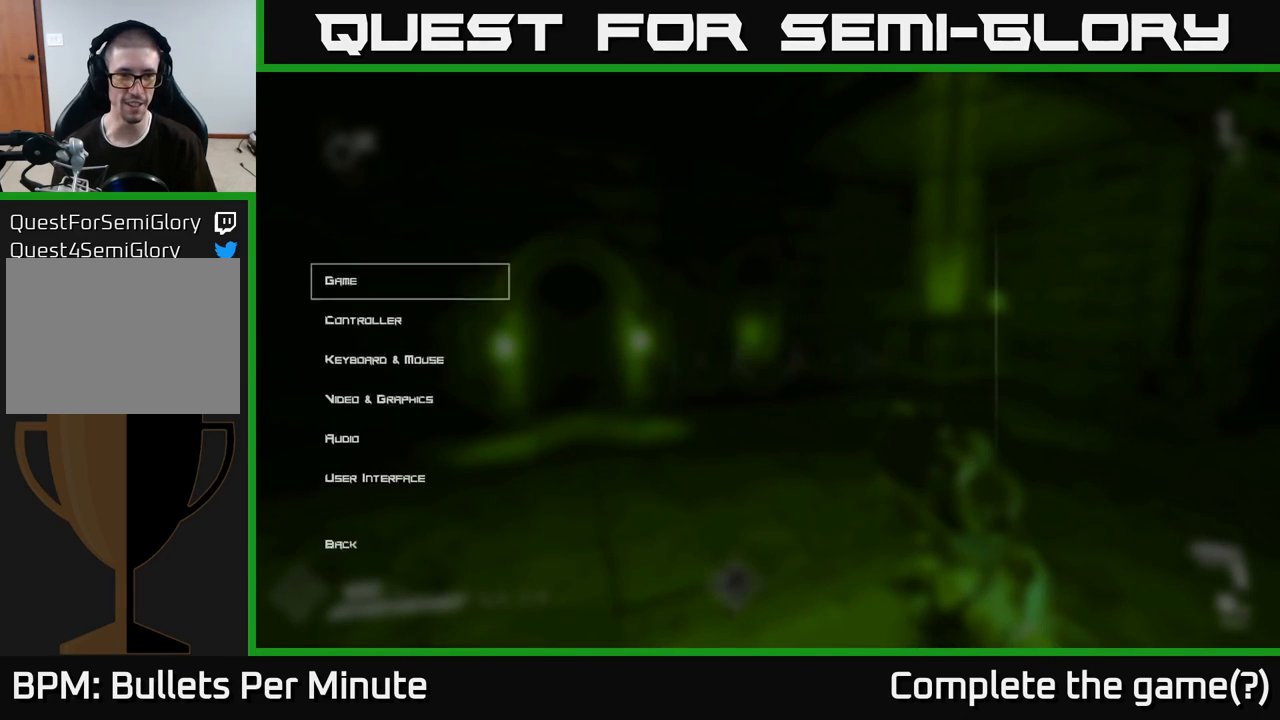
{"dt_ms": 500, "buttons": [], "left_stick": "center", "right_stick": "center", "events": []}
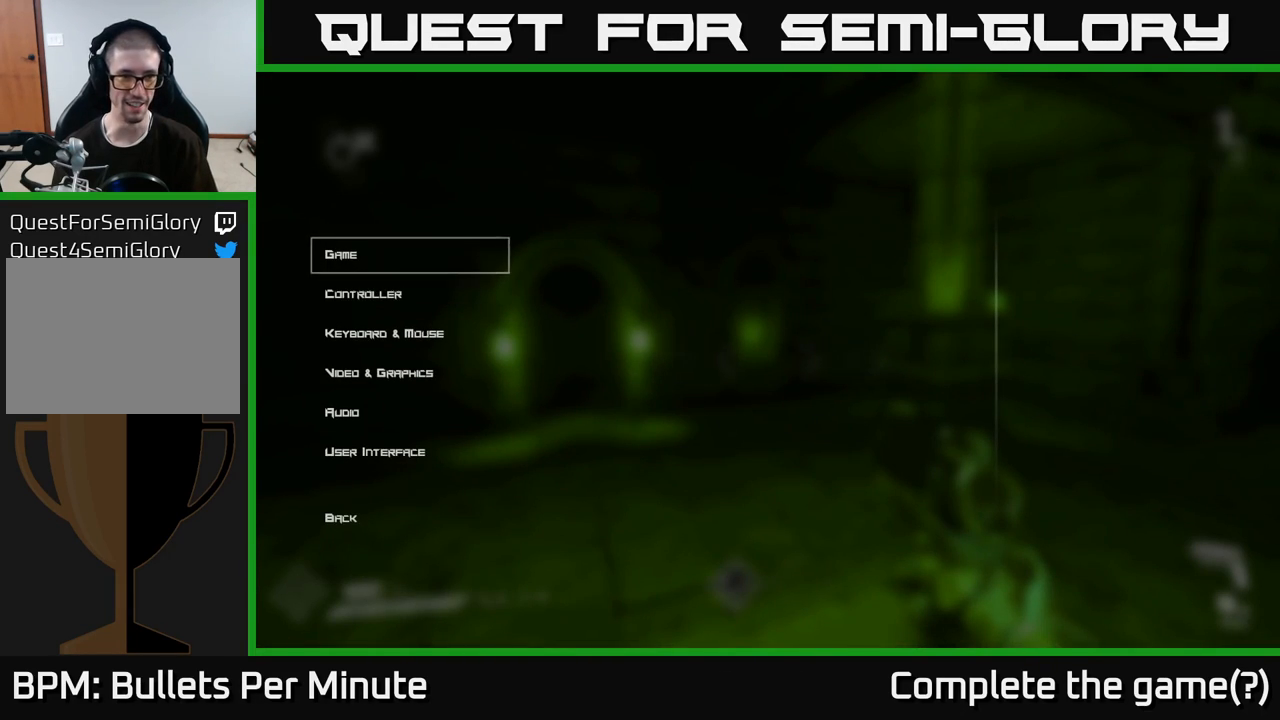
{"dt_ms": 500, "buttons": [], "left_stick": "center", "right_stick": "center", "events": []}
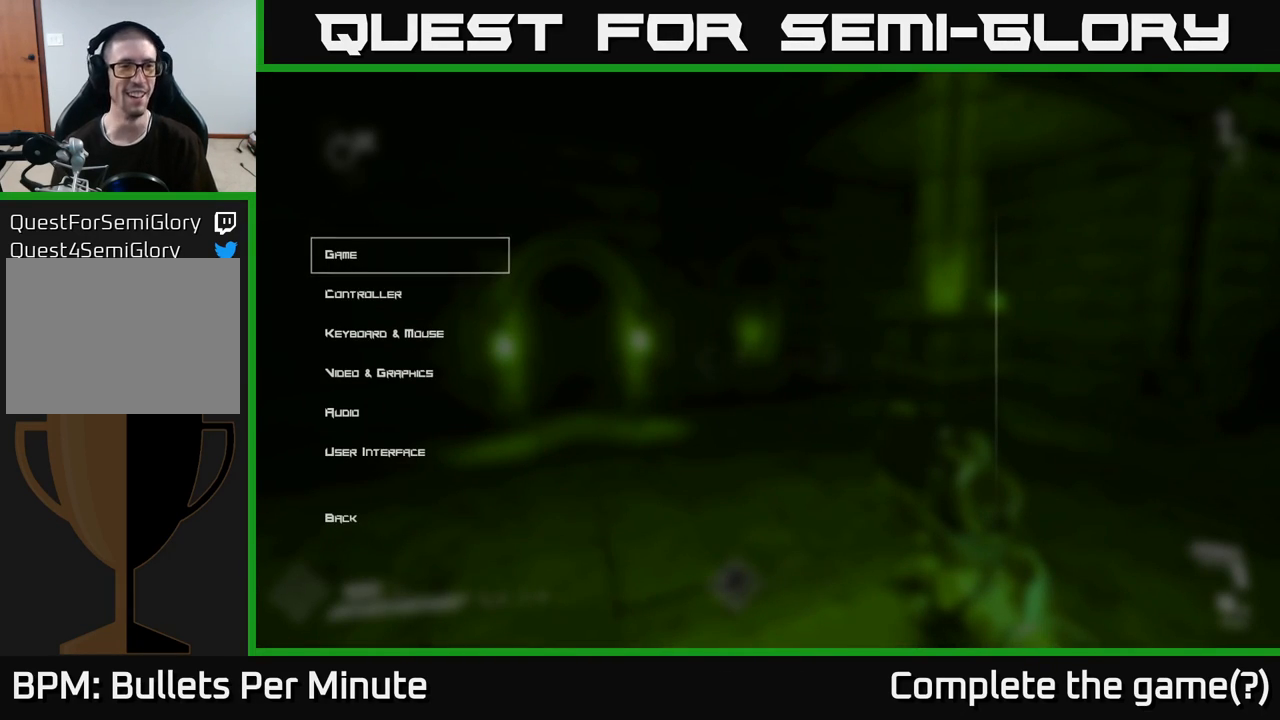
{"dt_ms": 500, "buttons": [], "left_stick": "center", "right_stick": "center", "events": [[333, "DPAD_DOWN", "down"], [400, "DPAD_DOWN", "up"]]}
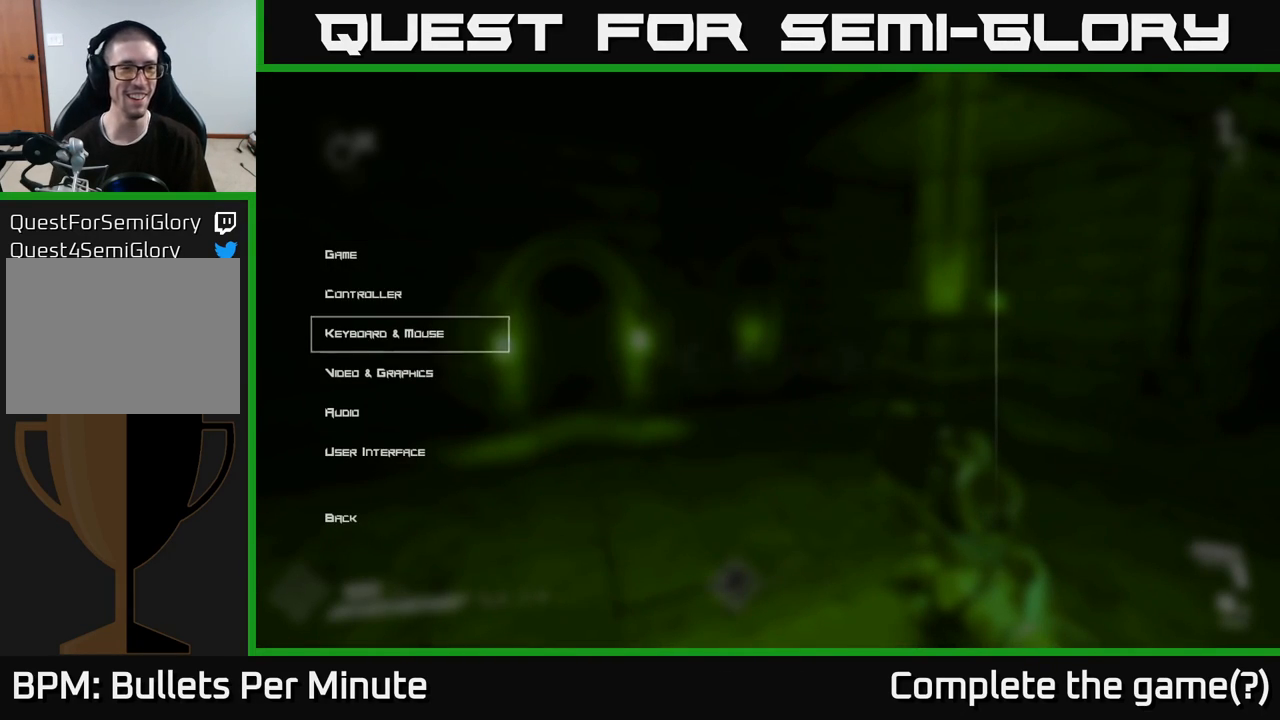
{"dt_ms": 500, "buttons": [], "left_stick": "center", "right_stick": "center", "events": [[17, "DPAD_DOWN", "down"], [117, "DPAD_DOWN", "up"], [417, "DPAD_DOWN", "down"], [500, "DPAD_DOWN", "up"]]}
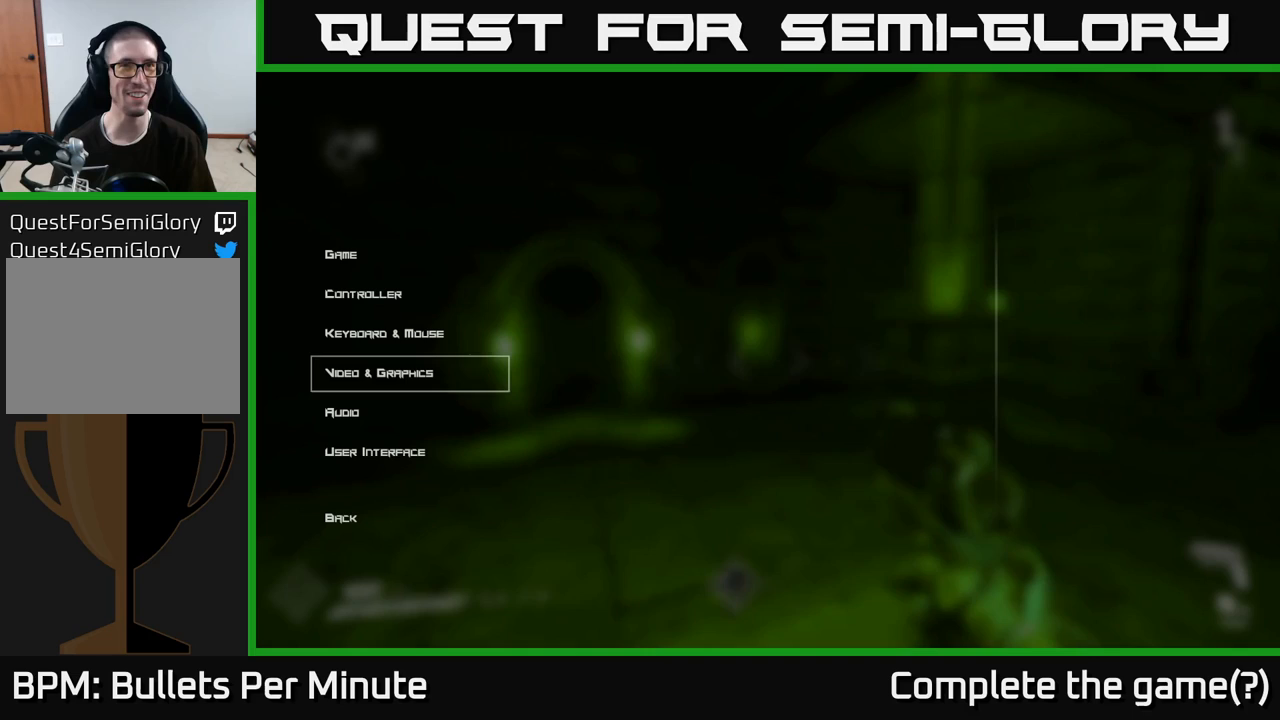
{"dt_ms": 500, "buttons": [], "left_stick": "center", "right_stick": "center", "events": [[150, "A", "down"], [217, "A", "up"]]}
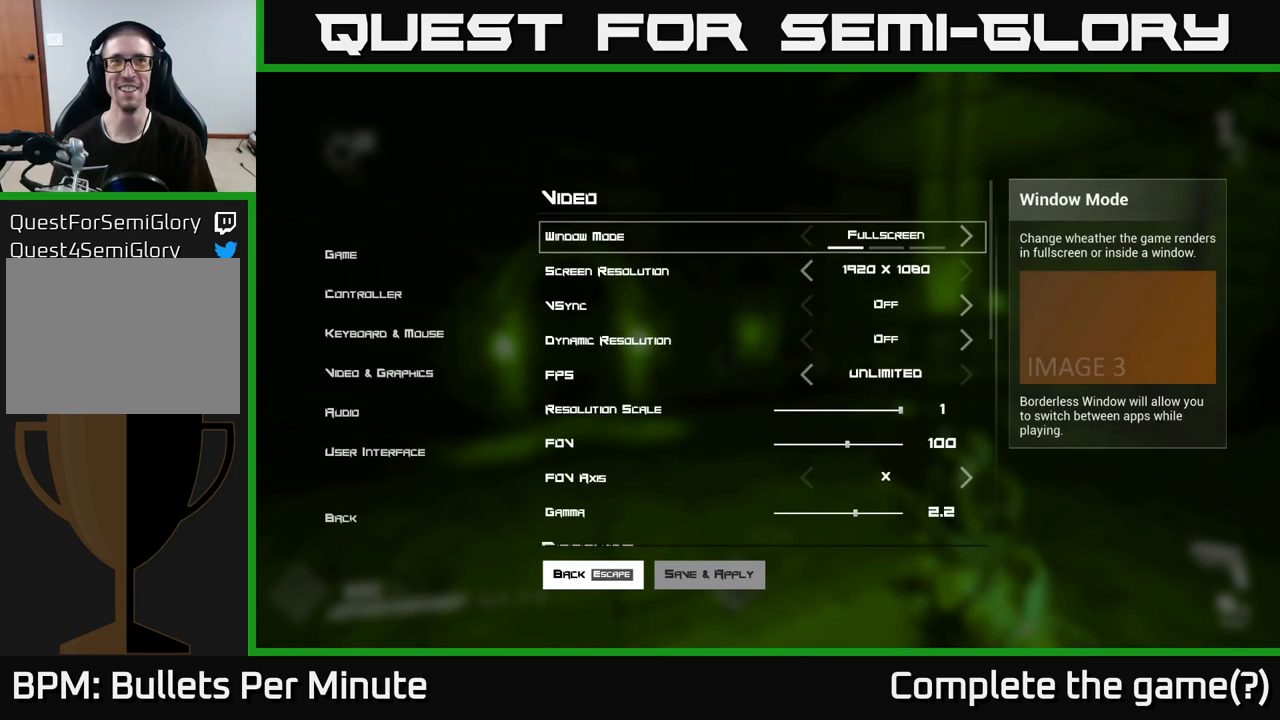
{"dt_ms": 500, "buttons": [], "left_stick": "center", "right_stick": "center", "events": [[400, "DPAD_DOWN", "down"], [483, "DPAD_DOWN", "up"]]}